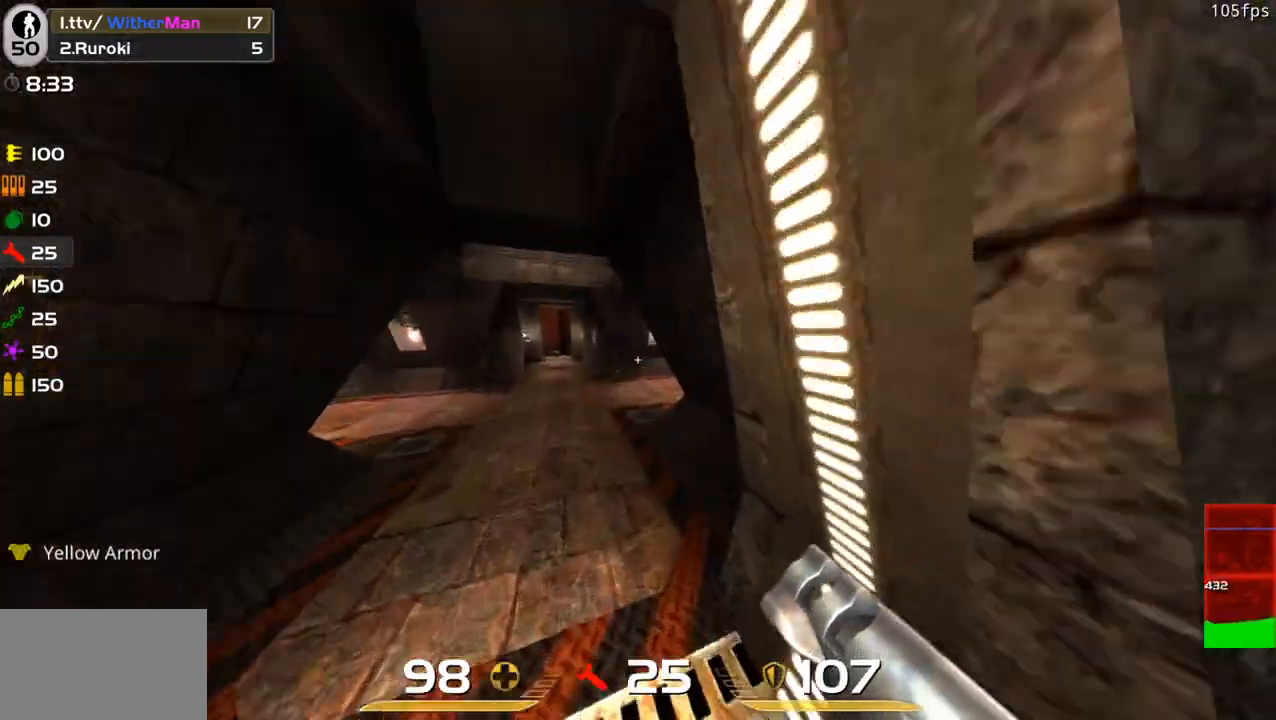
Gameplay with keyboard and mouse; each line is a JSON object with the keys and mouse buttons held at the frame after it. "events" lists presses ("down") and releases ("up") of "1", "2", "3", "4", "5", "a", "alt", "c", "caps_lock", "ctrl", "d", "e", "f", "g", "q", "r", "s", "shift", "space", "t", "tab", "v", "w", "x", "z", "mouse_left", "mouse_wheel" and "mouse_right" between this image and that frame as [ms after this image, input, new state], when the widget could be followed in between. "mouse_left", "mouse_wheel", "mouse_right" = the "left", "wheel", "right" buttons of the "mouse" list. No other keys are recorded. "wheel" means that the mouse wheel is clicked or scrolled. Not read: mouse_move.
{"keys": ["a", "w"], "mouse": [], "events": [[33, "a", "down"], [67, "d", "up"], [267, "space", "down"], [450, "space", "up"]]}
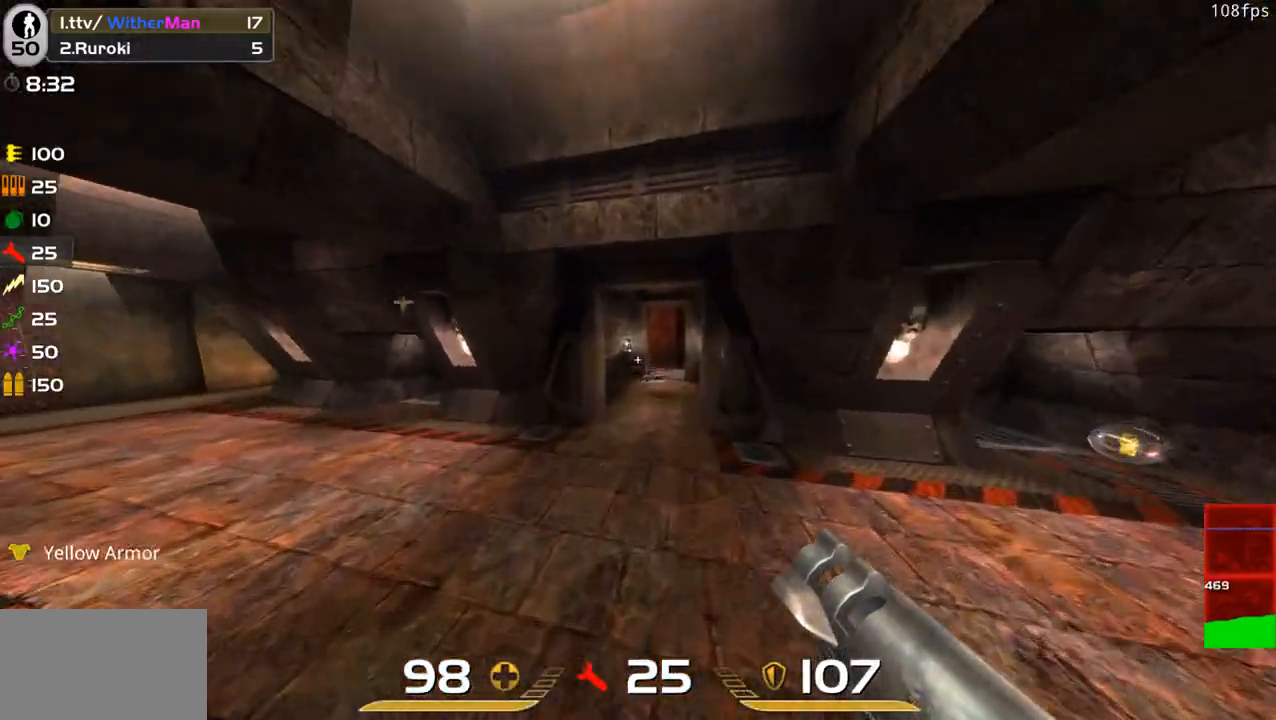
{"keys": ["d", "w"], "mouse": [], "events": [[417, "a", "up"], [417, "d", "down"]]}
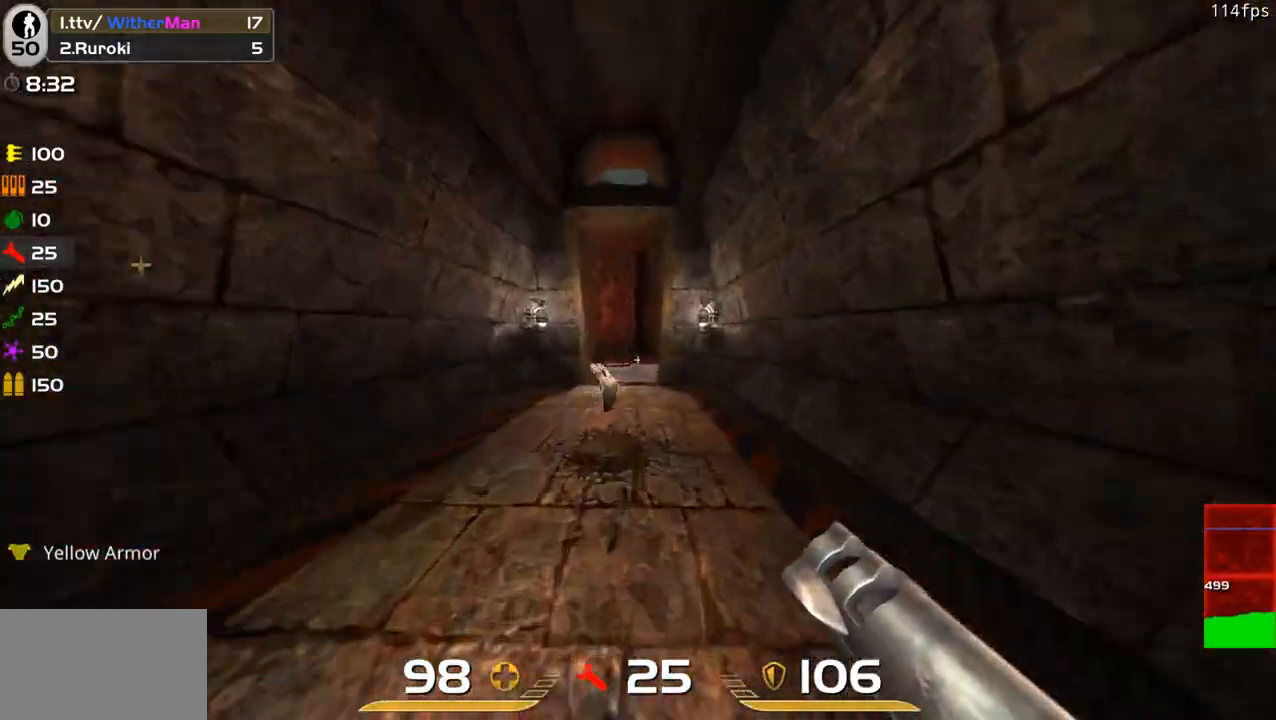
{"keys": ["a", "w"], "mouse": [], "events": [[17, "space", "down"], [200, "space", "up"], [250, "d", "up"], [333, "a", "down"]]}
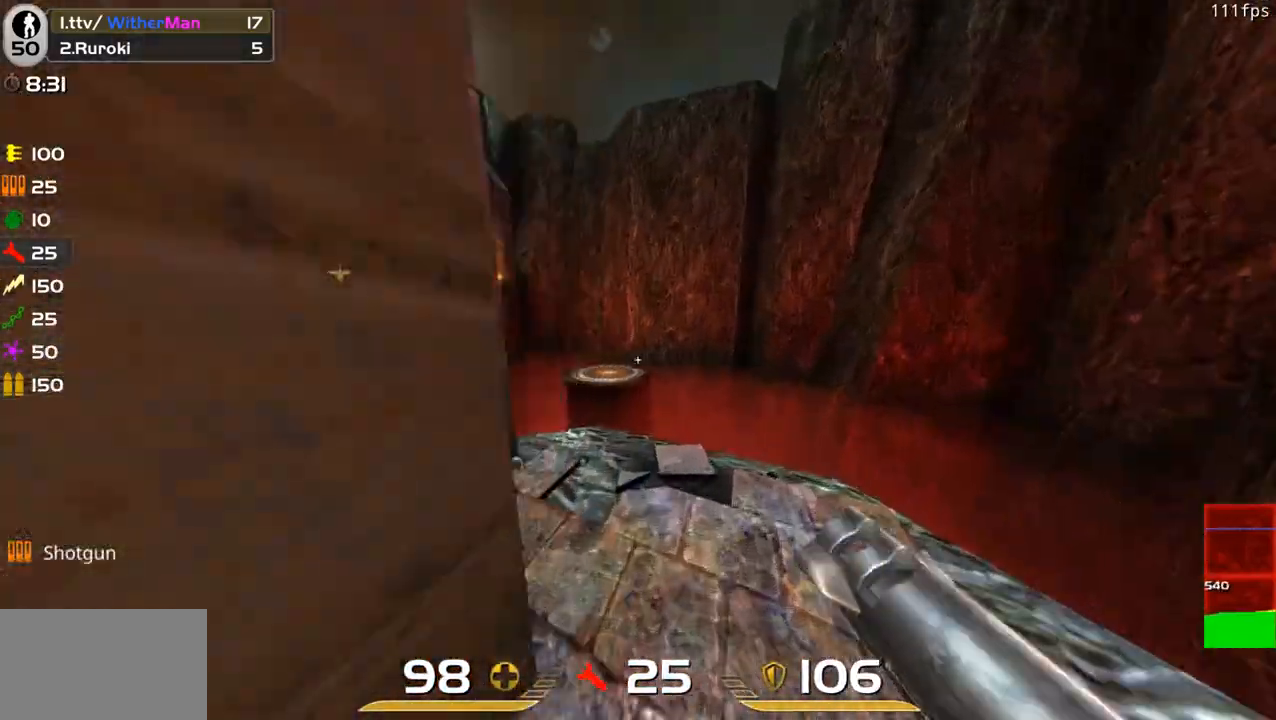
{"keys": ["a"], "mouse": [], "events": [[217, "space", "down"], [300, "w", "up"], [350, "space", "up"]]}
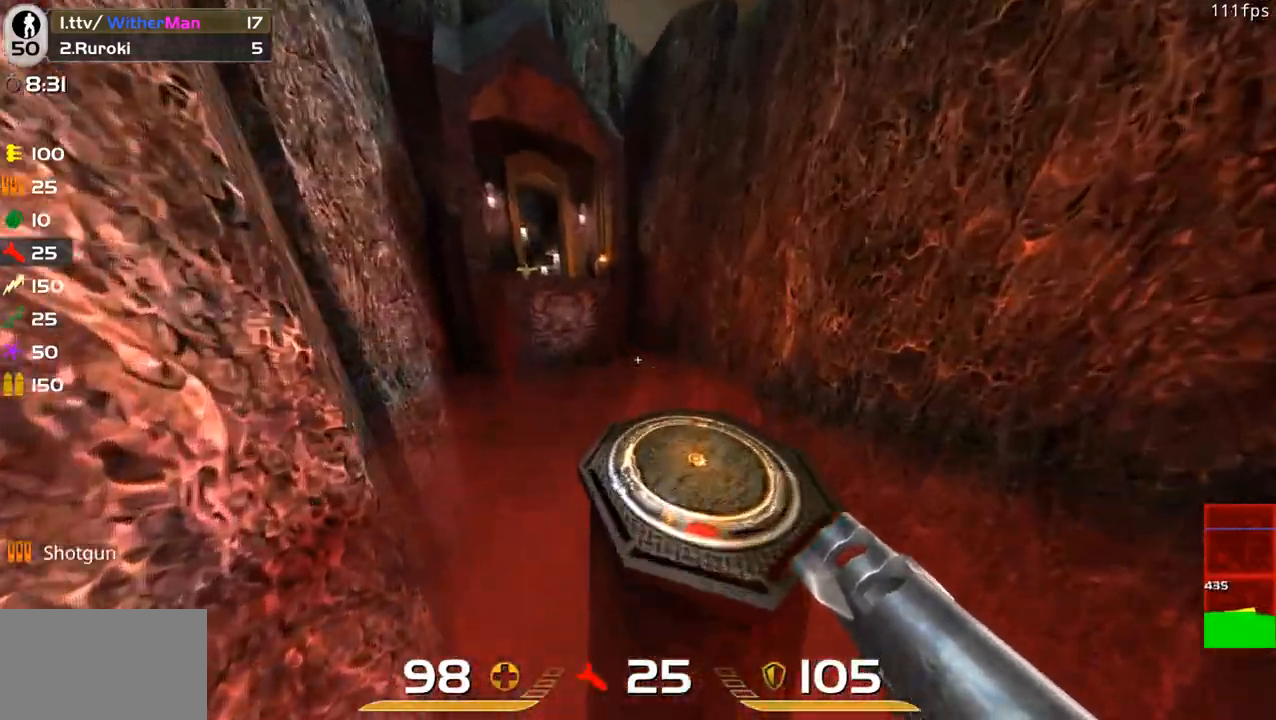
{"keys": ["a", "w"], "mouse": [], "events": [[467, "w", "down"]]}
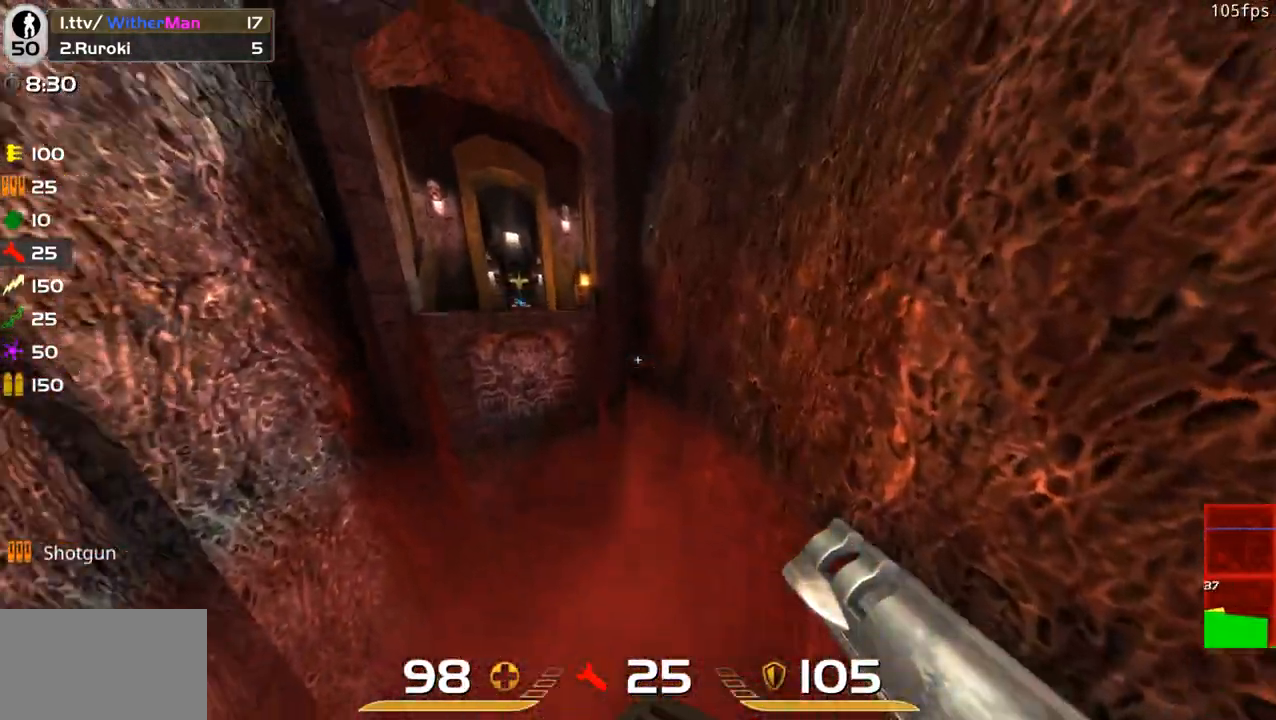
{"keys": ["w"], "mouse": [], "events": [[250, "a", "up"]]}
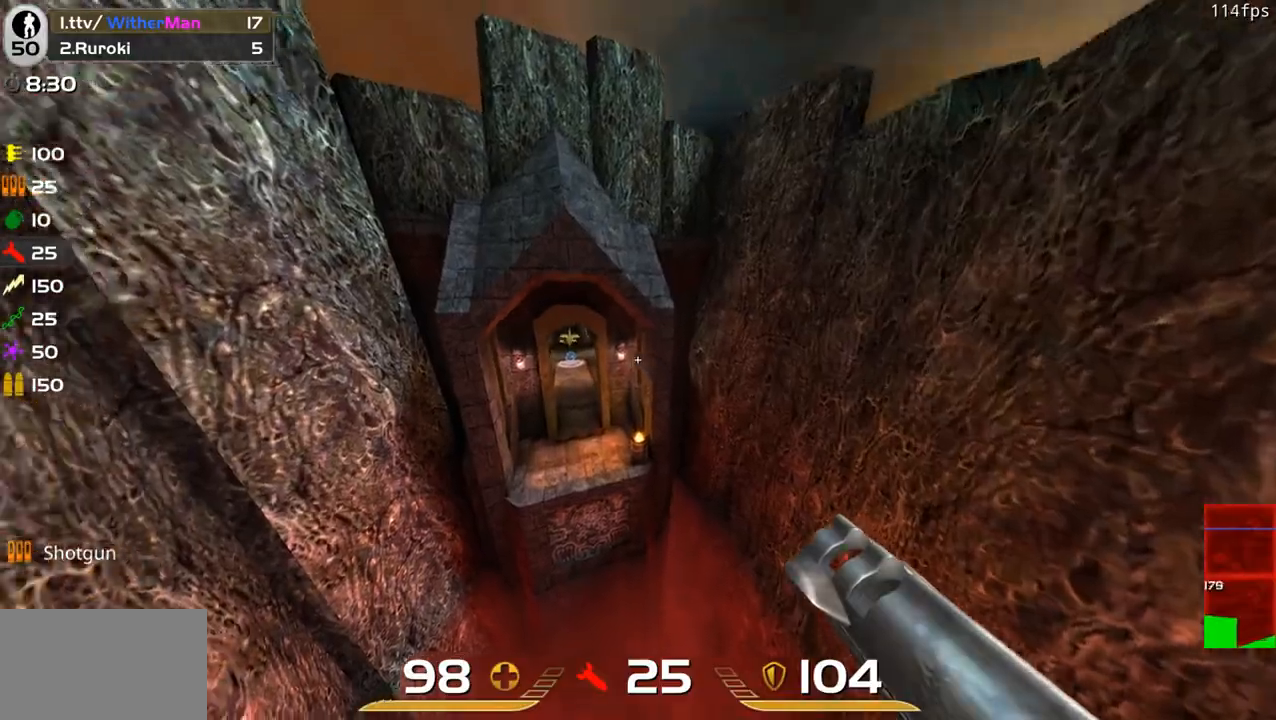
{"keys": ["d"], "mouse": [], "events": [[300, "d", "down"], [400, "w", "up"]]}
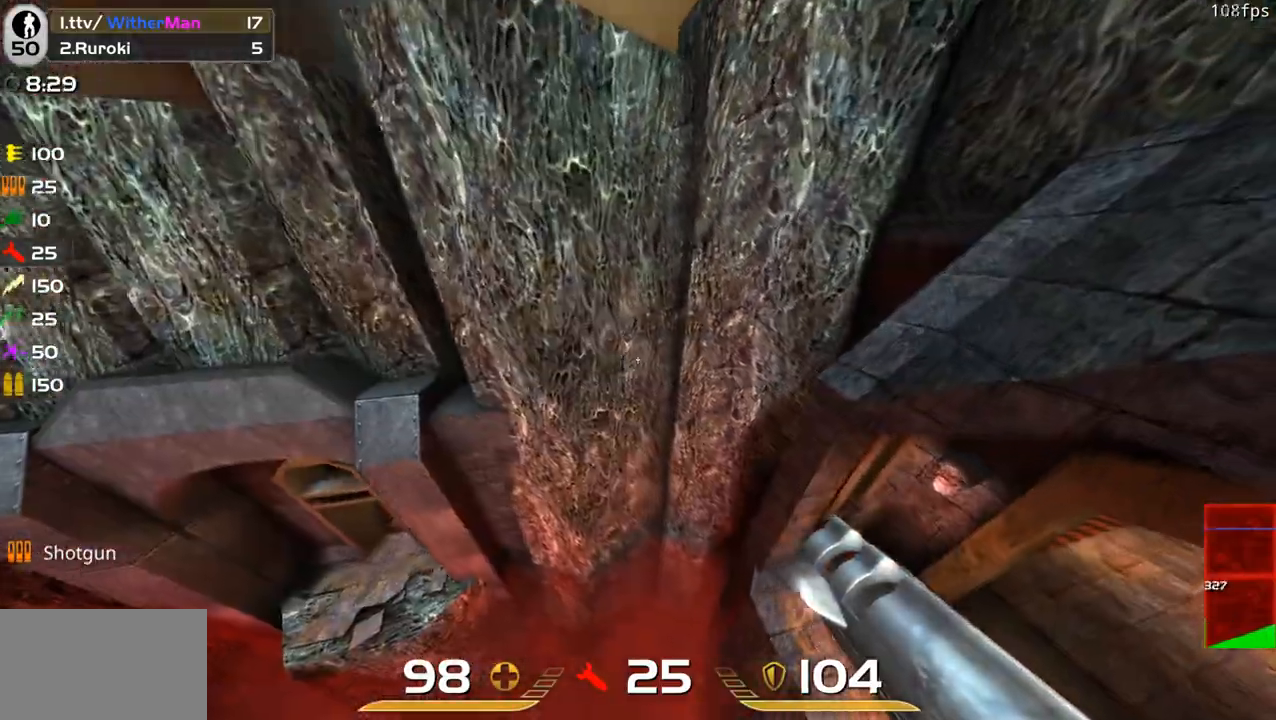
{"keys": ["w"], "mouse": [], "events": [[117, "w", "down"], [283, "d", "up"]]}
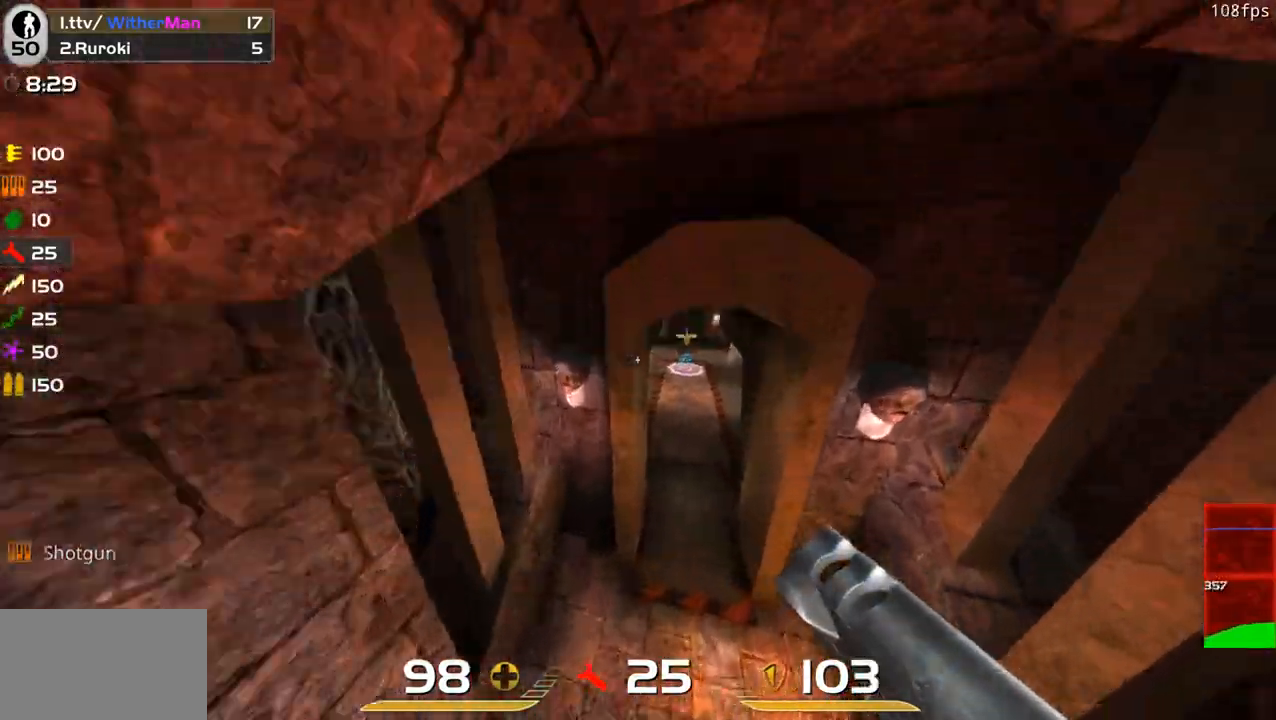
{"keys": ["a", "space", "w"], "mouse": [], "events": [[50, "d", "down"], [250, "a", "down"], [283, "d", "up"], [333, "space", "down"]]}
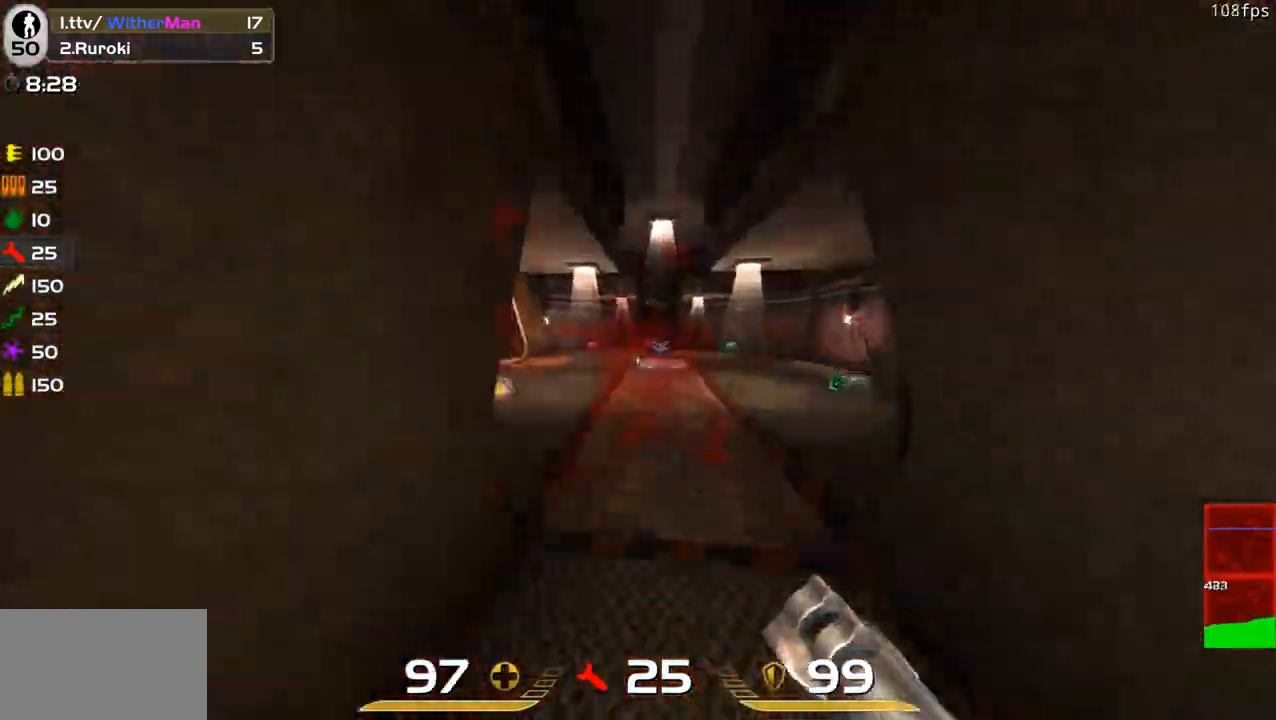
{"keys": ["a", "w"], "mouse": [], "events": [[17, "a", "up"], [17, "d", "down"], [17, "space", "up"], [400, "a", "down"], [450, "d", "up"]]}
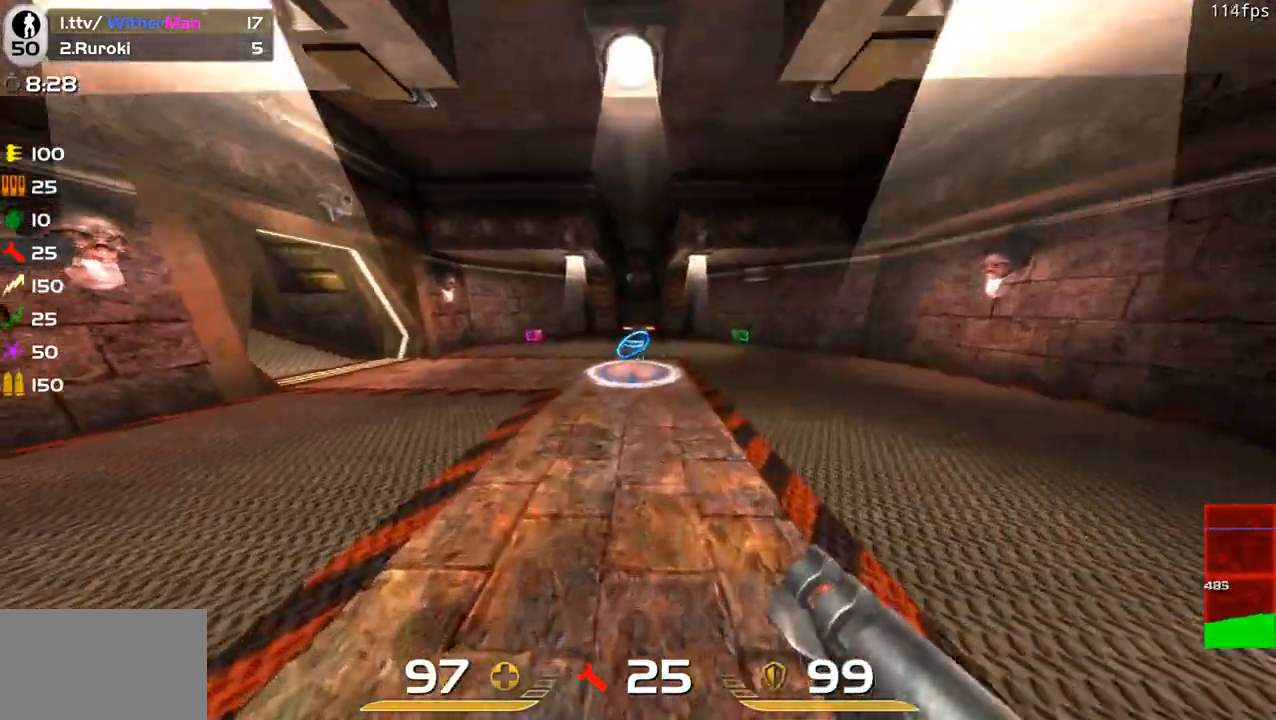
{"keys": ["d"], "mouse": [], "events": [[83, "a", "up"], [133, "d", "down"], [233, "w", "up"]]}
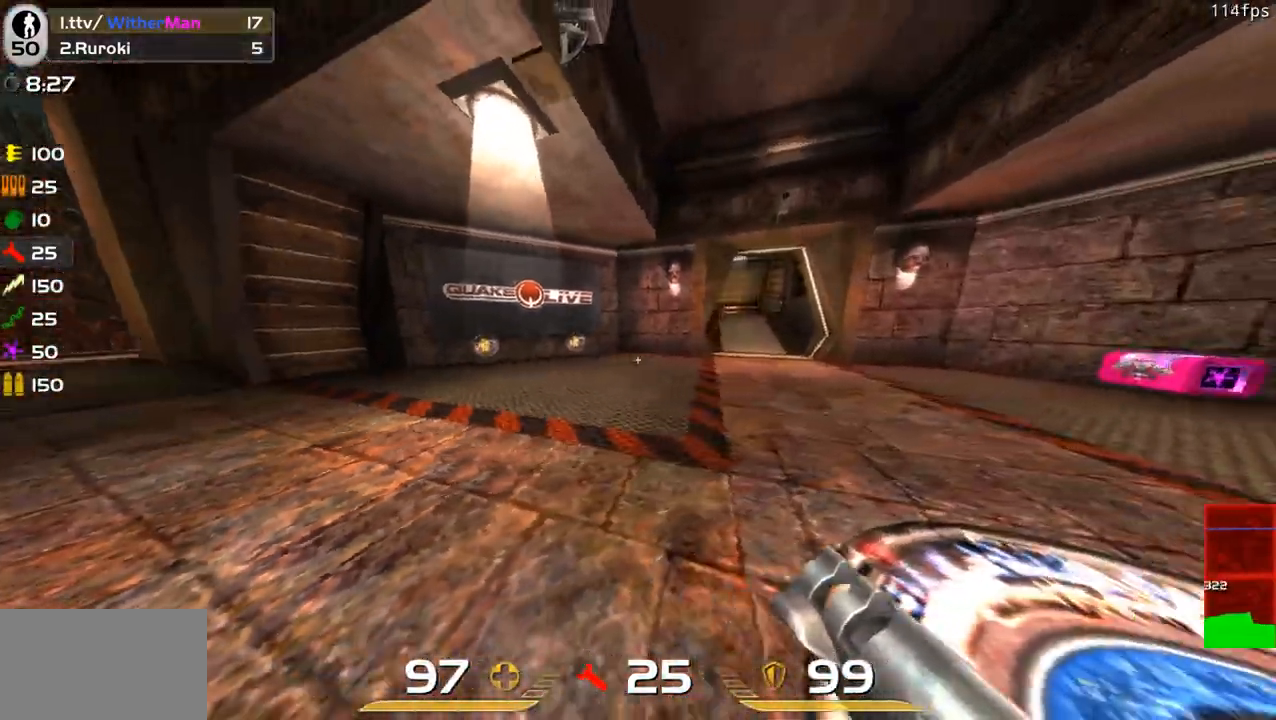
{"keys": ["space", "w"], "mouse": [], "events": [[100, "a", "down"], [150, "d", "up"], [200, "w", "down"], [433, "a", "up"], [483, "space", "down"]]}
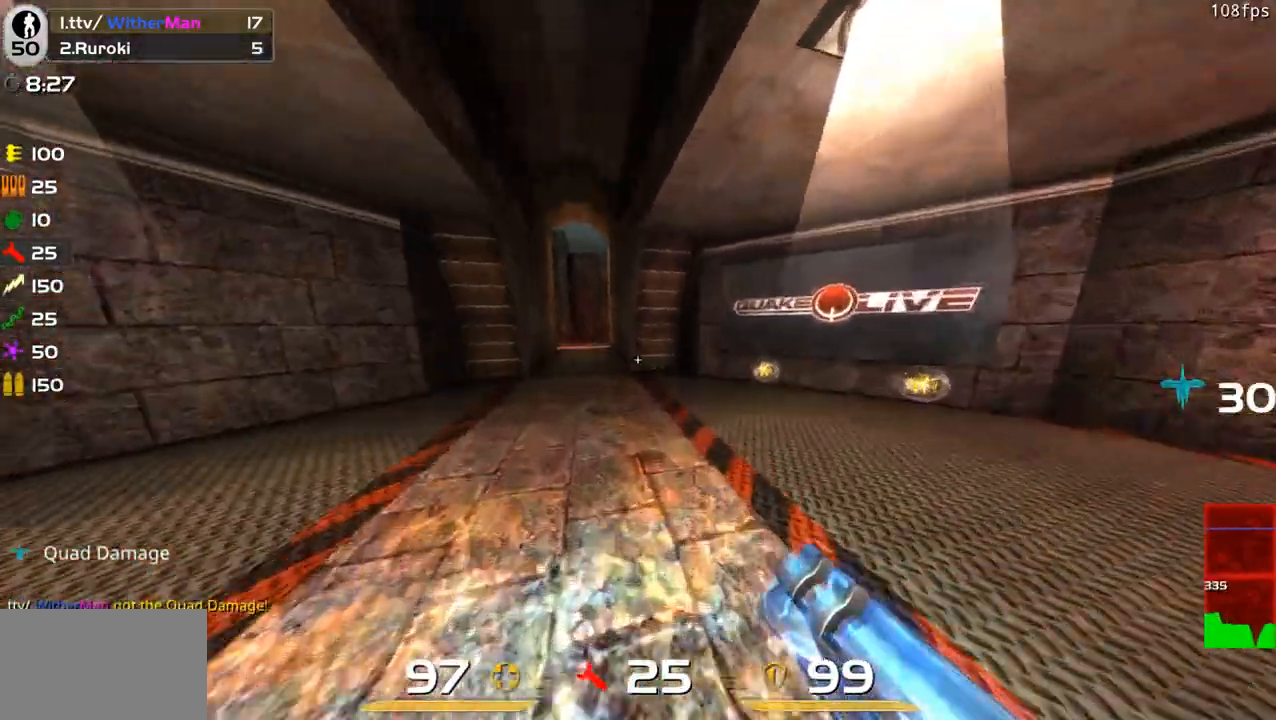
{"keys": ["w"], "mouse": [], "events": [[117, "a", "down"], [217, "space", "up"], [350, "a", "up"]]}
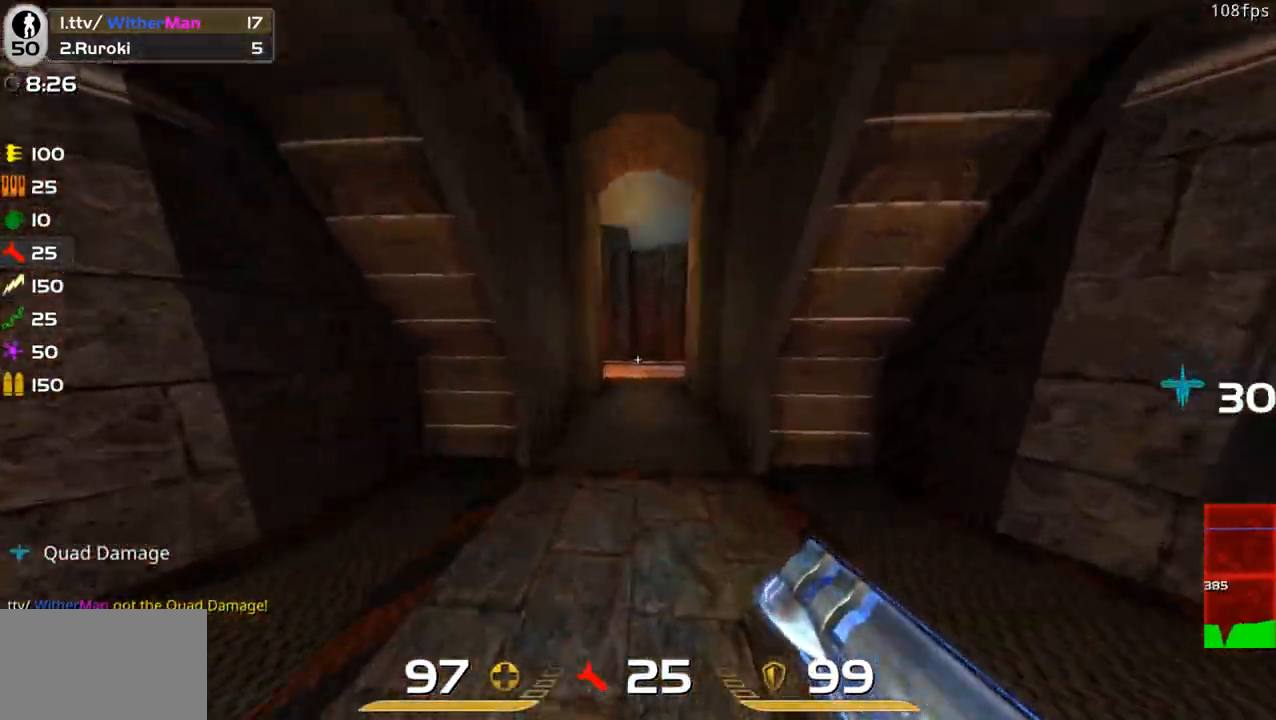
{"keys": ["a", "w"], "mouse": [], "events": [[83, "space", "down"], [133, "d", "down"], [317, "space", "up"], [367, "d", "up"], [417, "a", "down"]]}
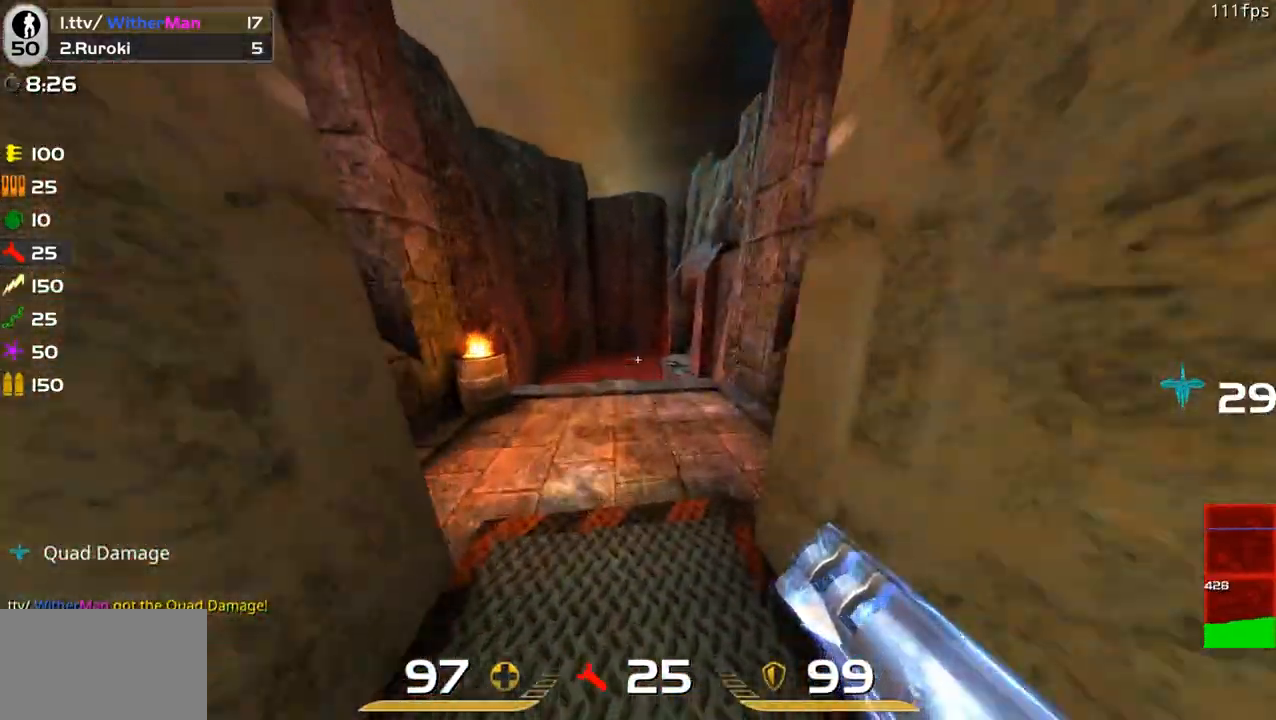
{"keys": ["a", "space", "w"], "mouse": [], "events": [[17, "a", "up"], [250, "space", "down"], [383, "a", "down"]]}
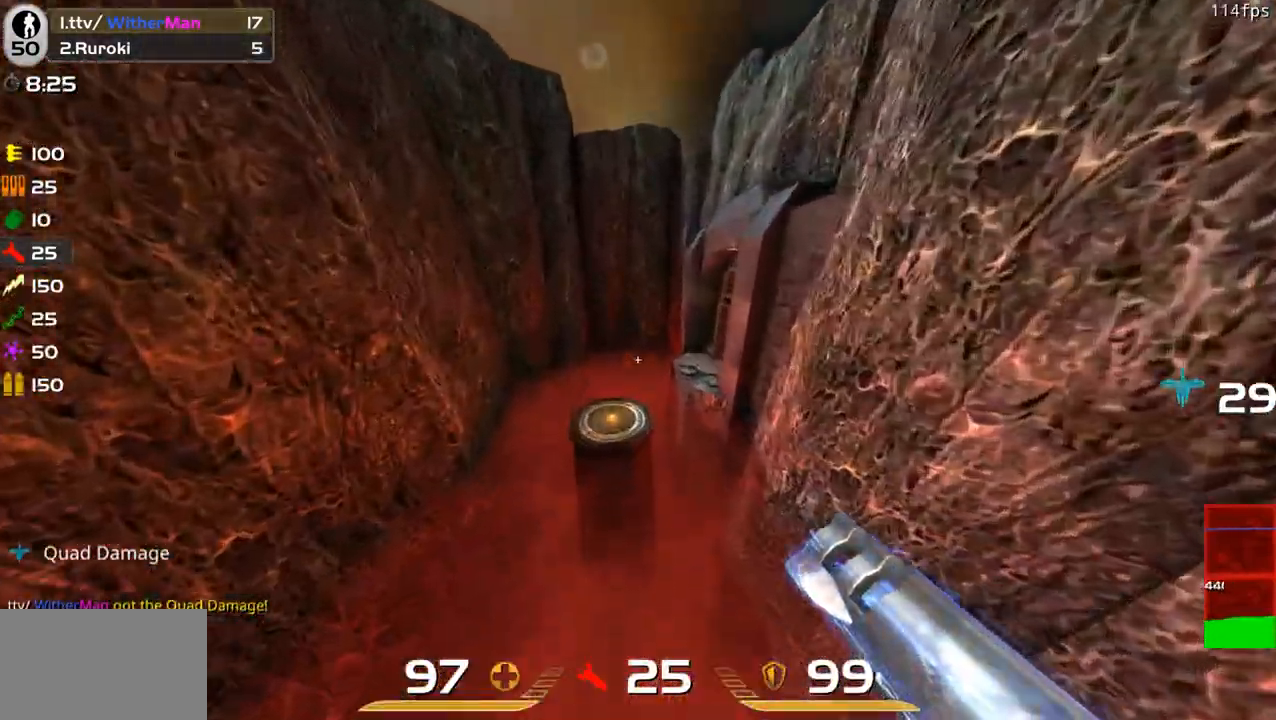
{"keys": [], "mouse": [], "events": [[67, "space", "up"], [167, "a", "up"], [167, "d", "down"], [267, "d", "up"], [300, "w", "up"]]}
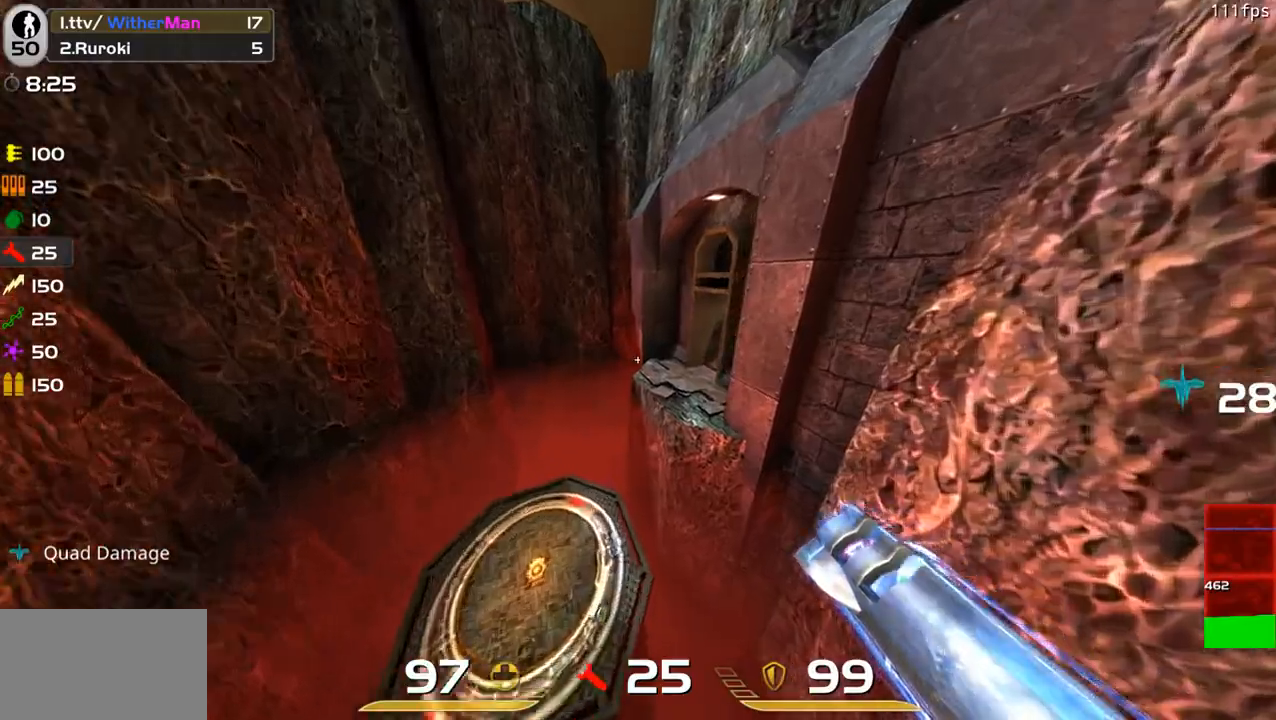
{"keys": ["a", "w"], "mouse": [], "events": [[33, "w", "down"], [283, "a", "down"]]}
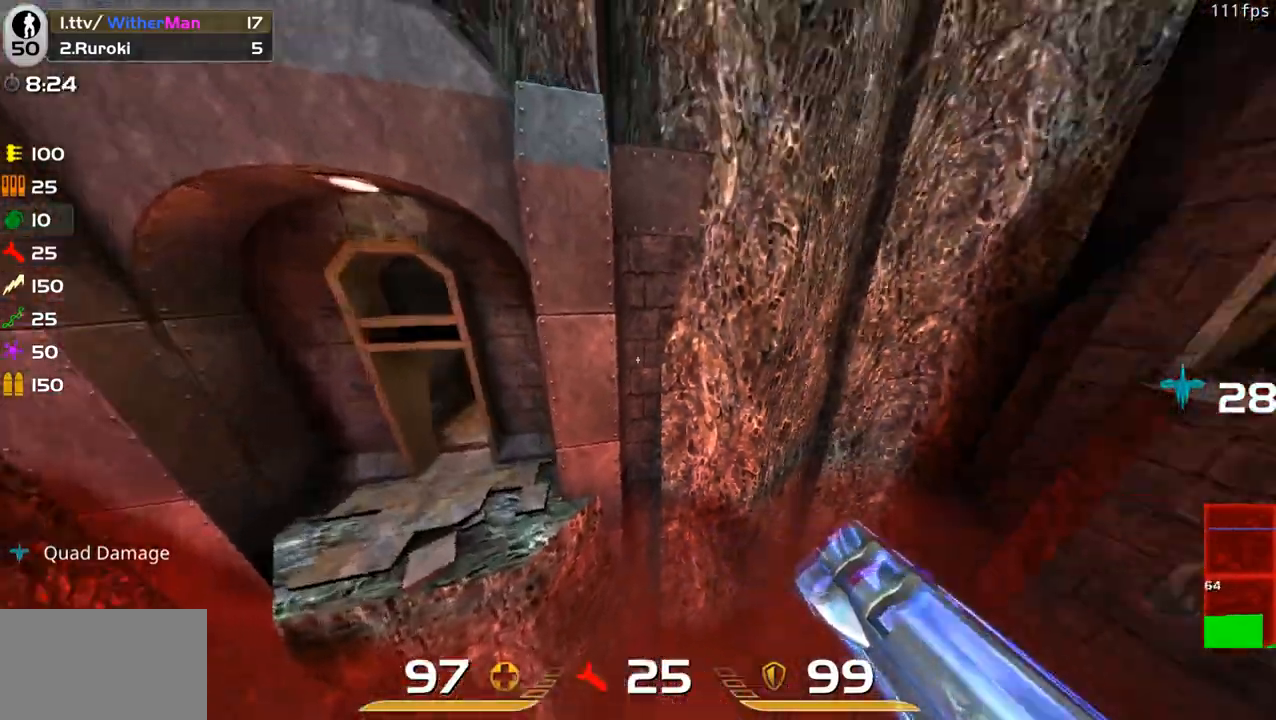
{"keys": [], "mouse": [], "events": [[100, "w", "up"], [333, "a", "up"]]}
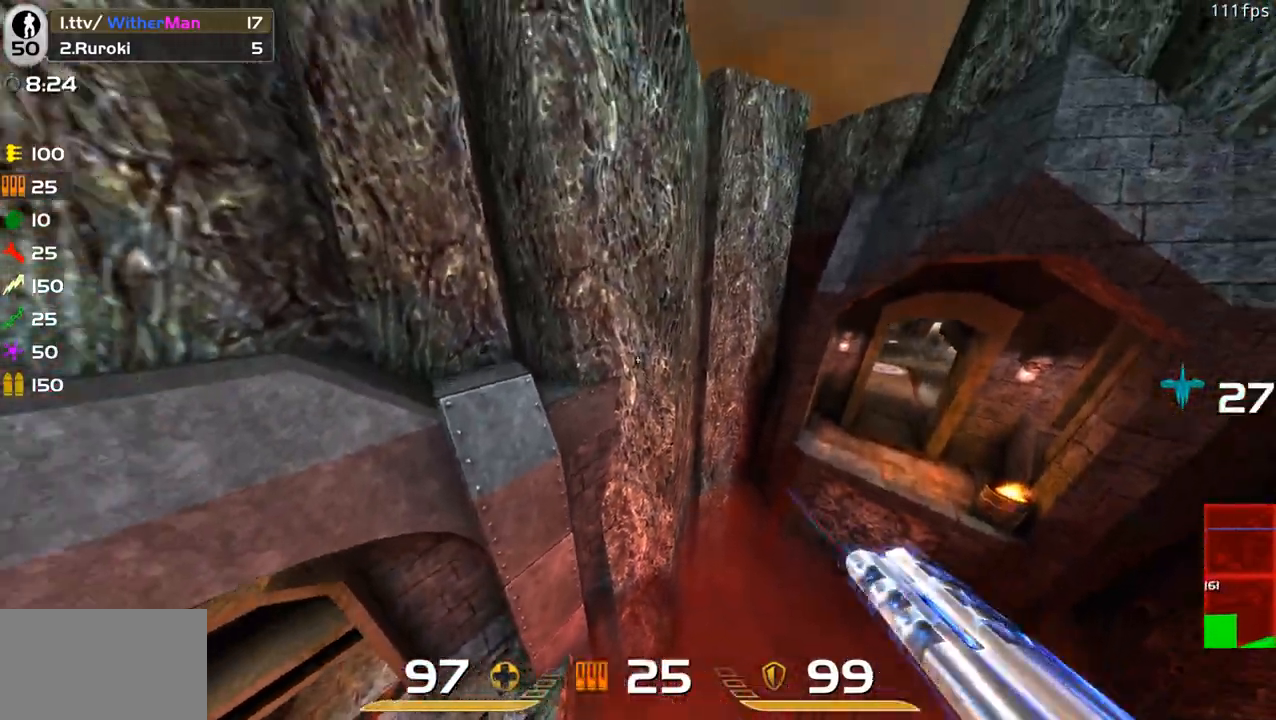
{"keys": ["d", "s"], "mouse": [], "events": [[333, "d", "down"], [333, "w", "down"], [400, "w", "up"], [500, "s", "down"]]}
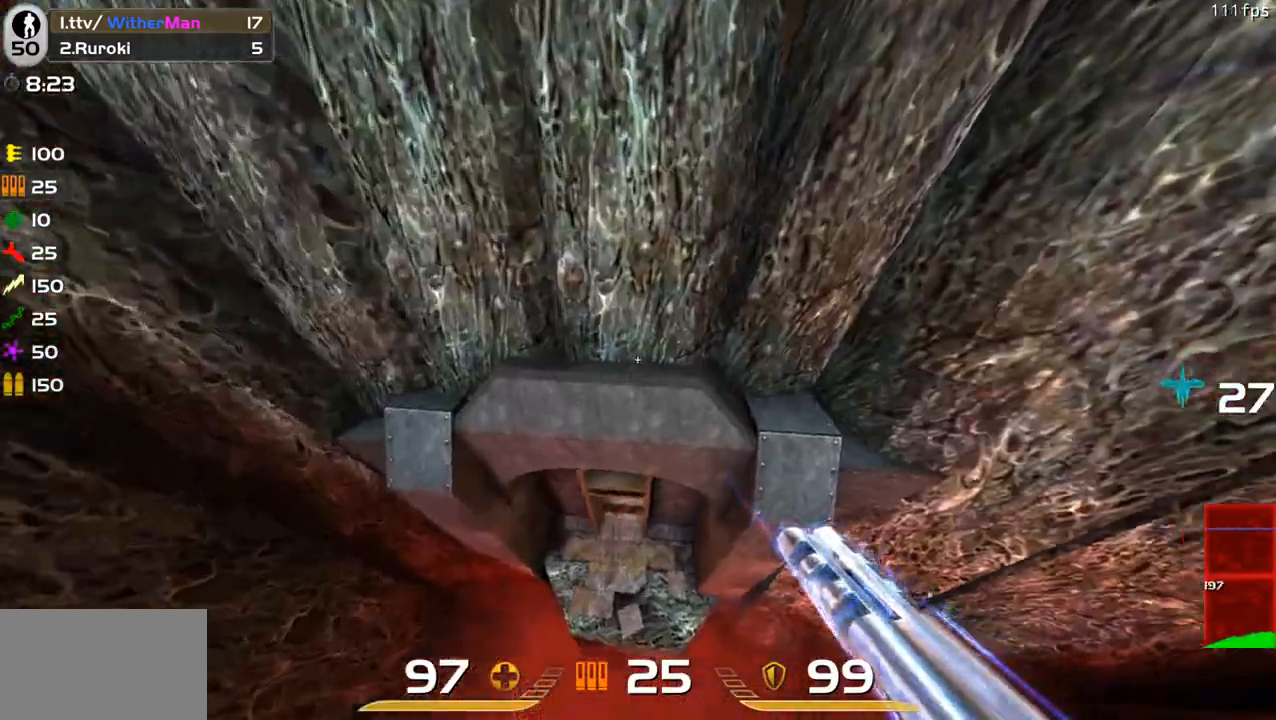
{"keys": ["w"], "mouse": [], "events": [[133, "s", "up"], [283, "w", "down"], [467, "d", "up"]]}
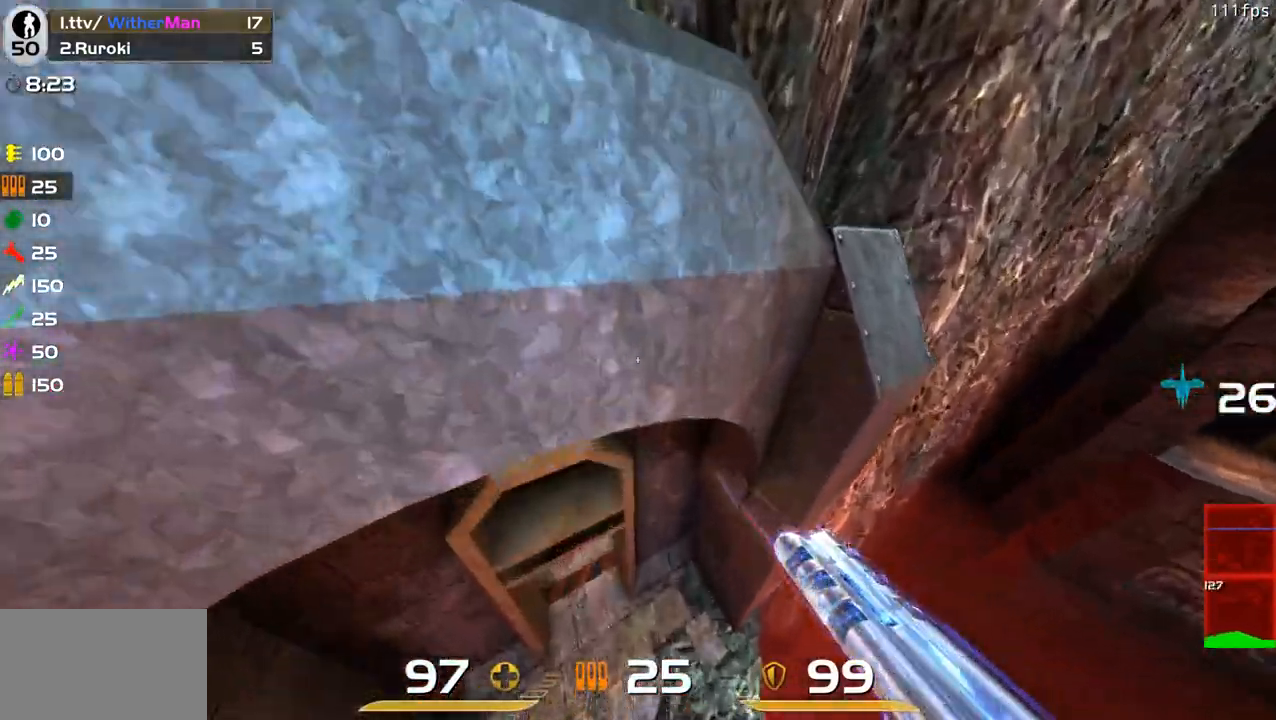
{"keys": ["w"], "mouse": [], "events": [[50, "a", "down"], [200, "a", "up"]]}
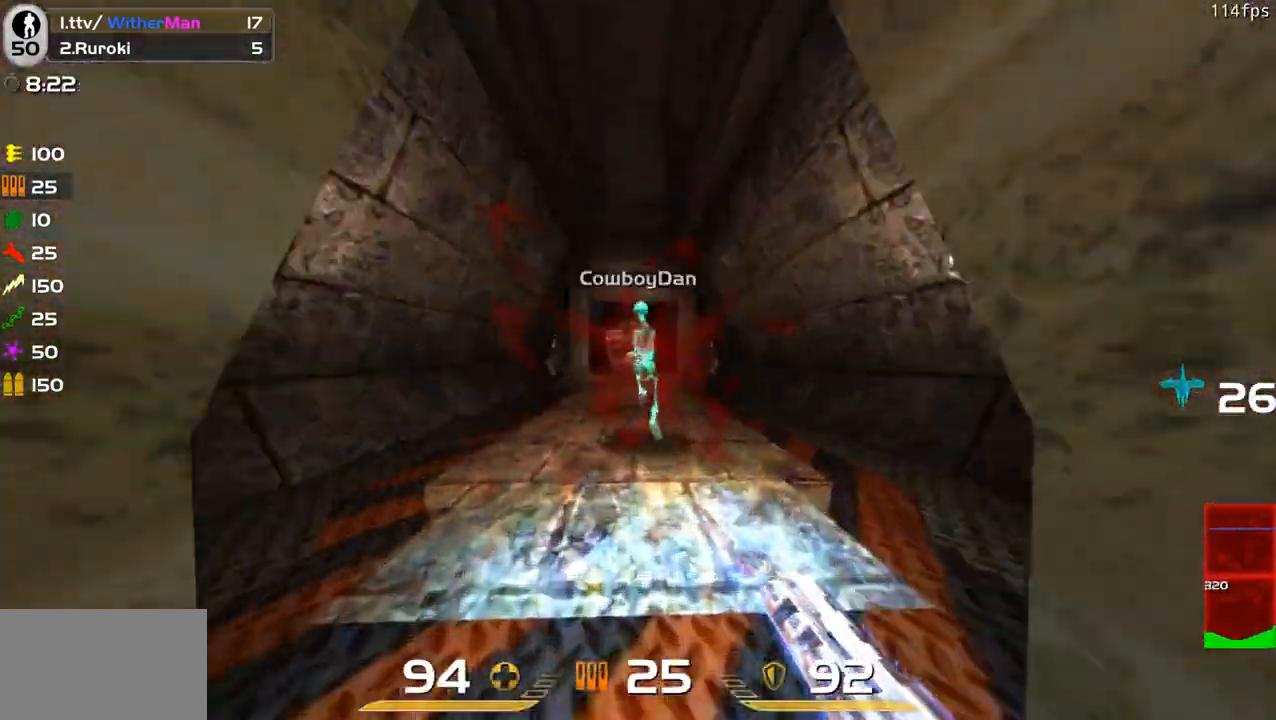
{"keys": ["w"], "mouse": [], "events": [[67, "mouse_left", "down"], [117, "w", "up"], [167, "w", "down"], [300, "mouse_left", "up"], [400, "mouse_left", "down"], [500, "mouse_left", "up"]]}
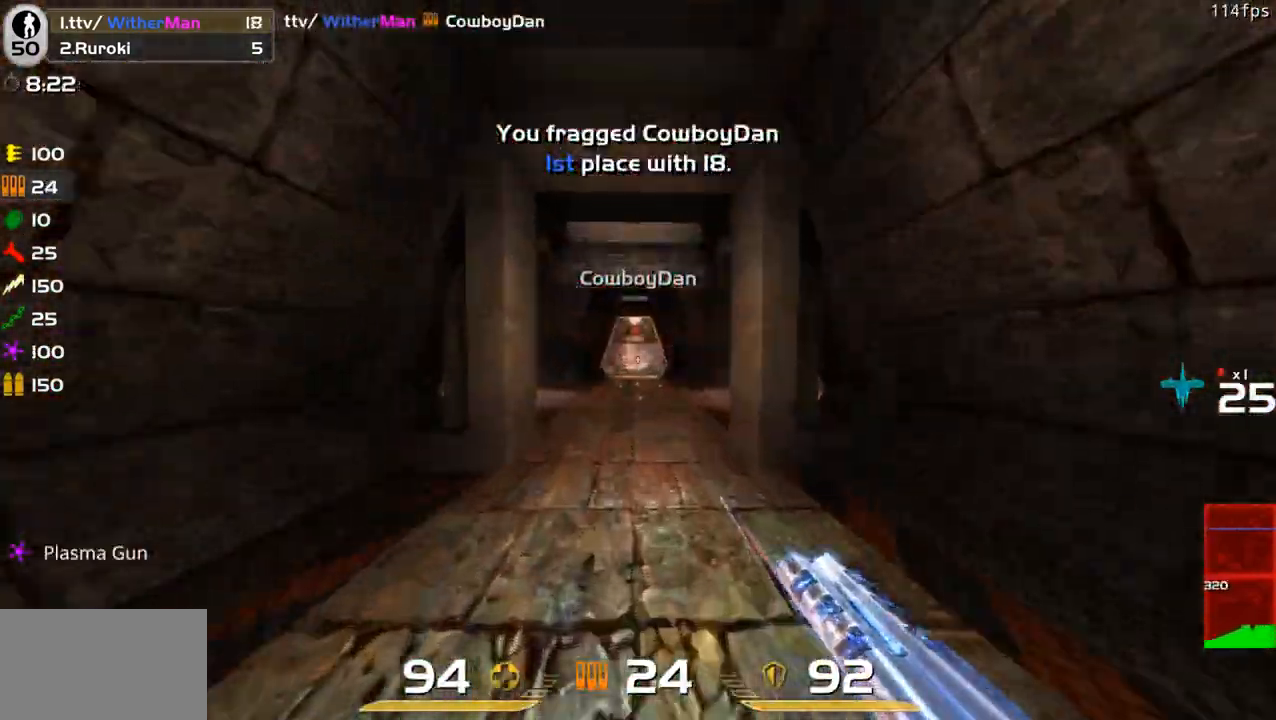
{"keys": ["w"], "mouse": [], "events": [[317, "a", "down"], [417, "a", "up"]]}
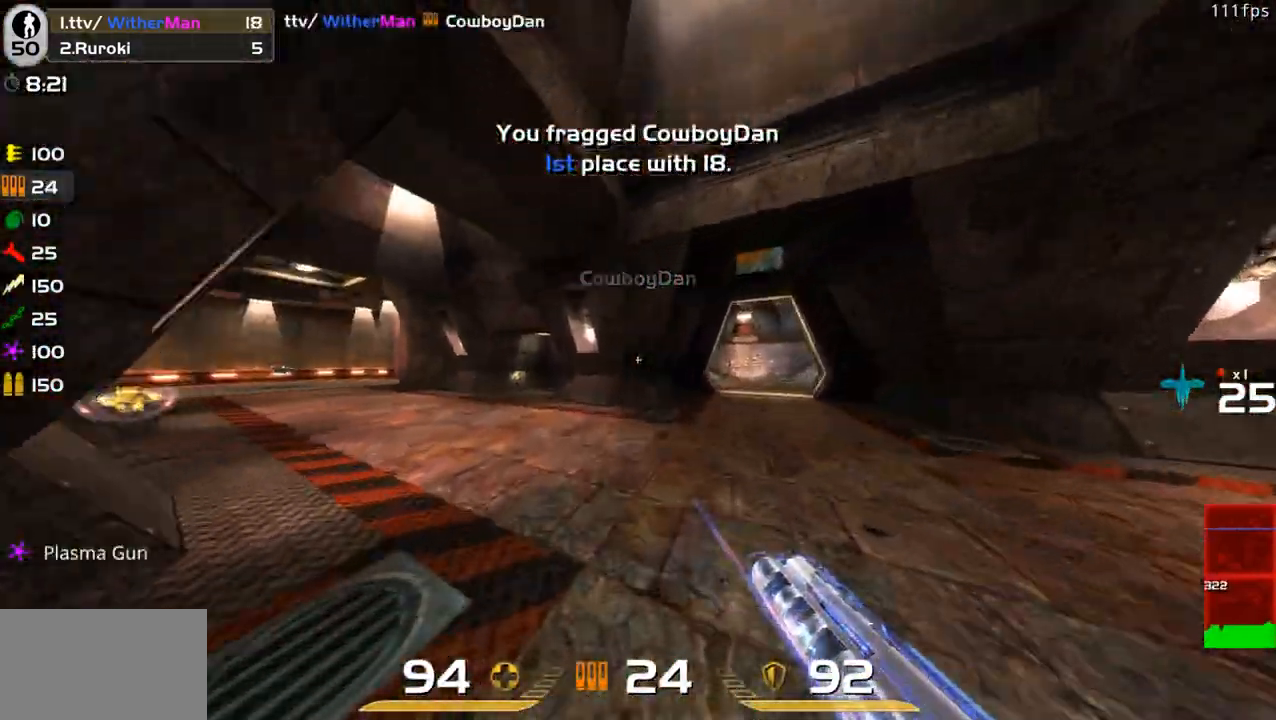
{"keys": ["a", "w"], "mouse": [], "events": [[50, "d", "down"], [150, "space", "down"], [250, "a", "down"], [283, "d", "up"], [283, "space", "up"]]}
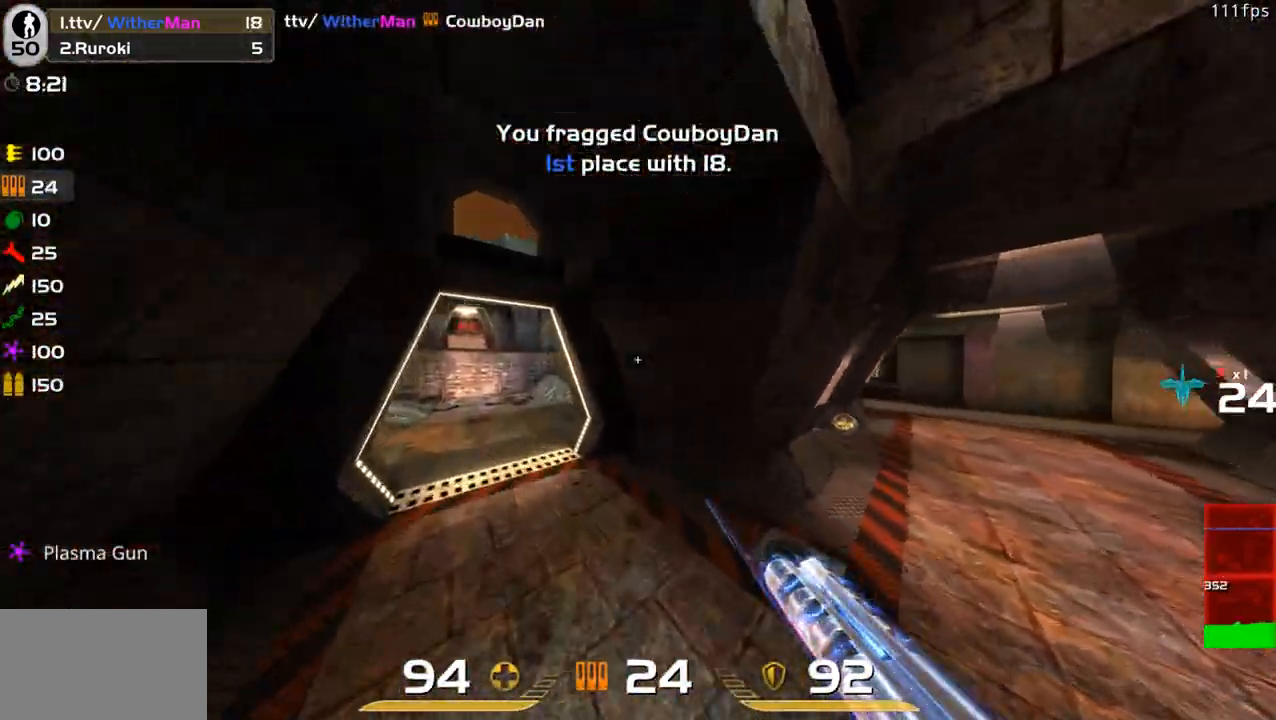
{"keys": ["a", "space", "w"], "mouse": [], "events": [[33, "a", "up"], [117, "d", "down"], [217, "a", "down"], [300, "d", "up"], [350, "space", "down"]]}
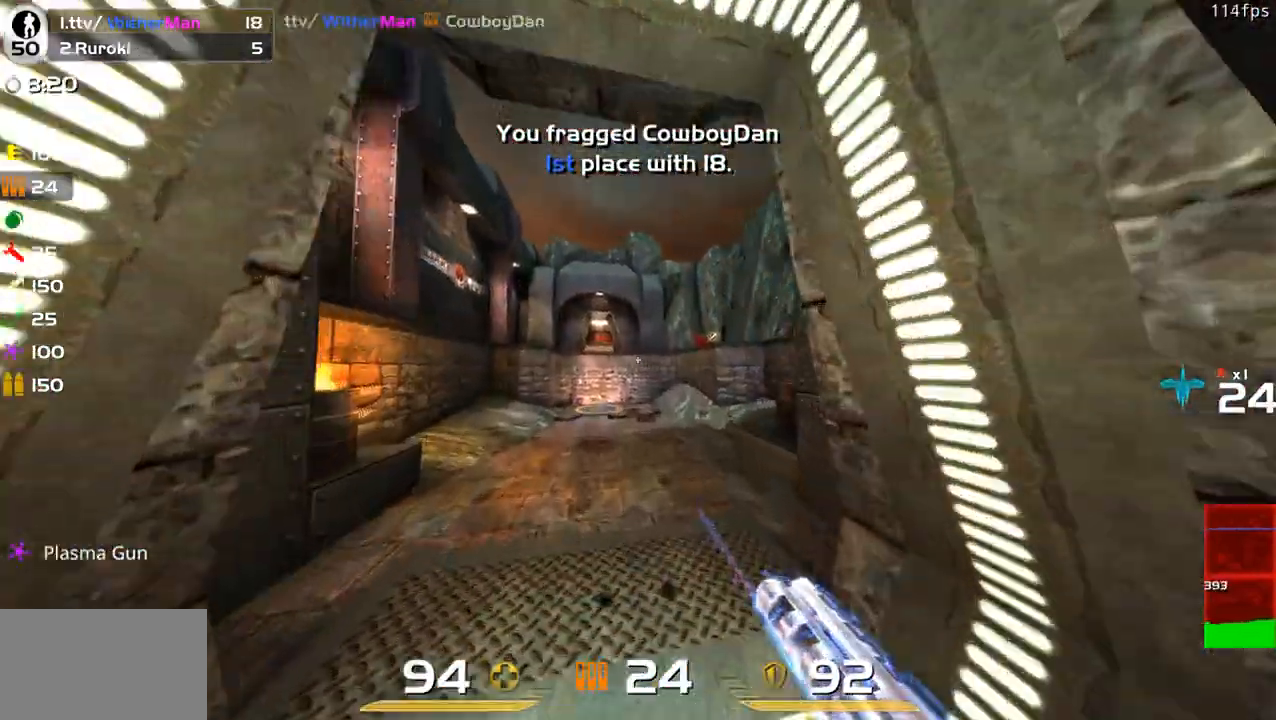
{"keys": ["a", "w"], "mouse": [], "events": [[50, "space", "up"]]}
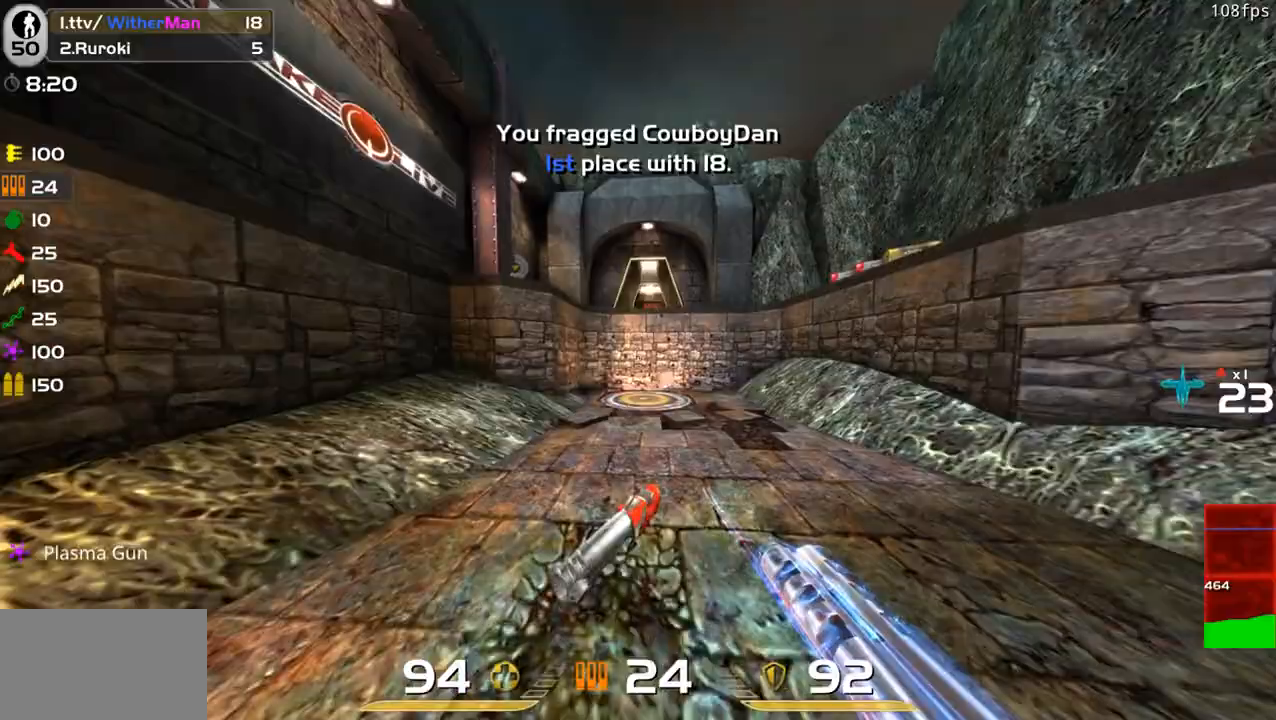
{"keys": ["d"], "mouse": [], "events": [[17, "space", "down"], [150, "space", "up"], [150, "w", "up"], [250, "a", "up"], [250, "w", "down"], [333, "w", "up"], [383, "d", "down"]]}
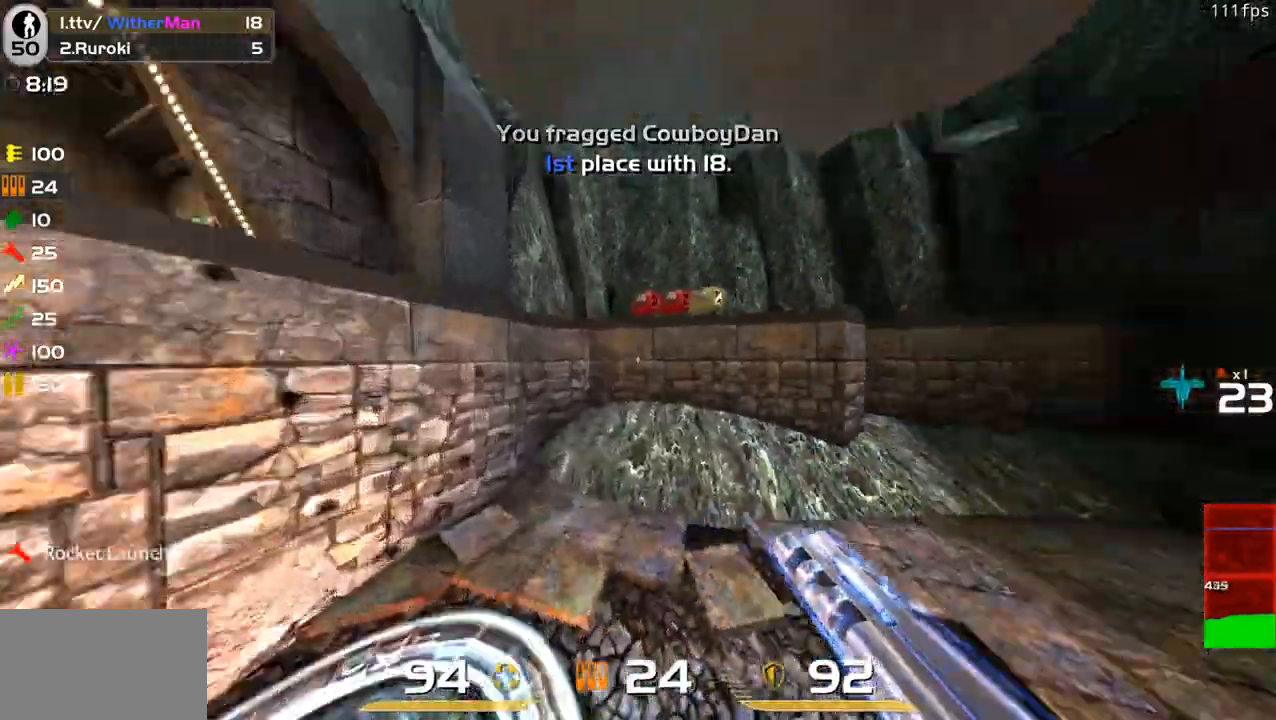
{"keys": ["w"], "mouse": [], "events": [[67, "w", "down"], [117, "d", "up"]]}
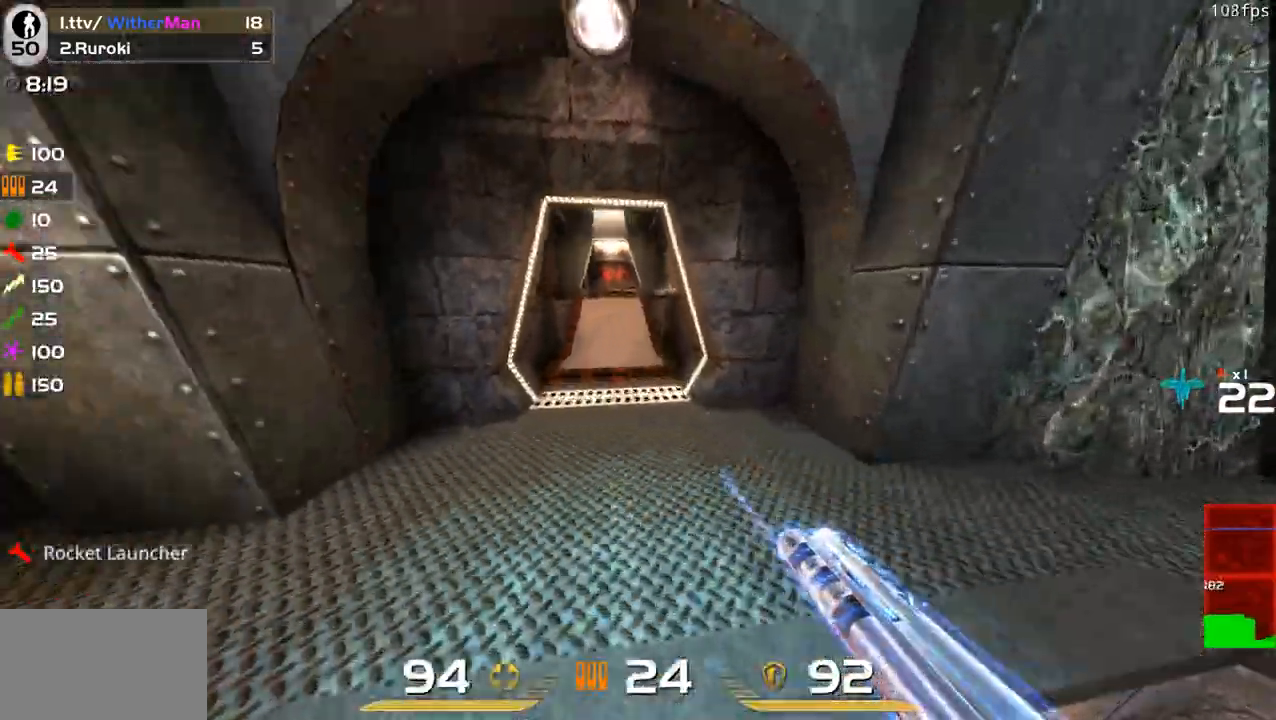
{"keys": ["a", "w"], "mouse": [], "events": [[133, "a", "down"]]}